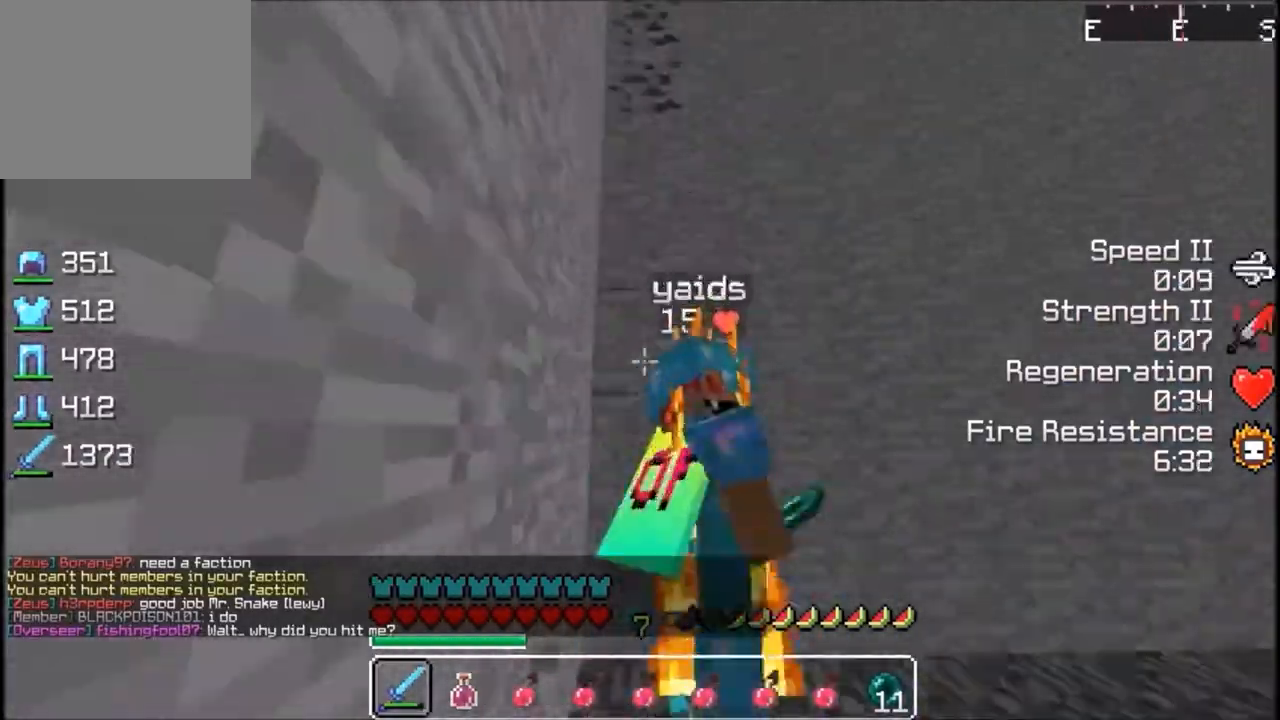
Gameplay with keyboard; each line is a JSON object with the keys held at the frame after it. "events" lists presses ("down") and releases ("up") of "a", "d", "s" and "w" between this image and that frame as [ms after this image, input, new state], when the widget could be followed in between. No other keys are recorded. Mouse input is not recorded.
{"keys": ["w"], "events": [[134, "s", "down"], [234, "s", "up"], [334, "w", "down"]]}
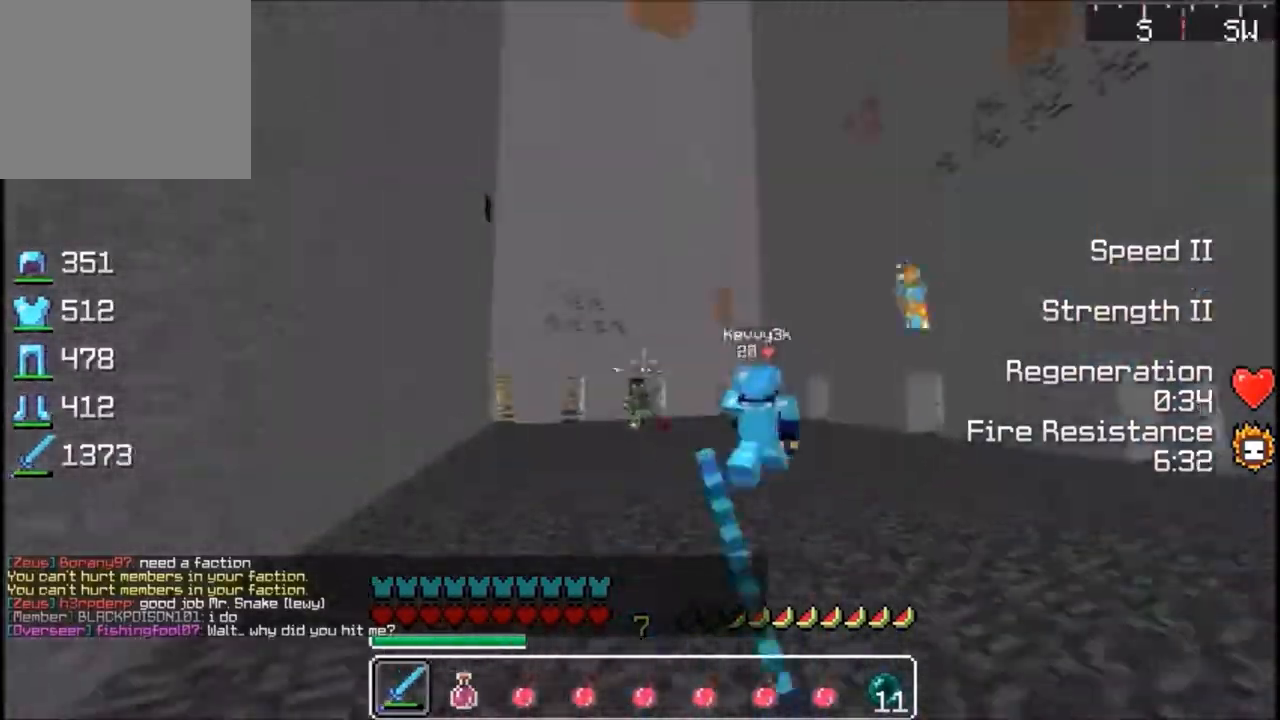
{"keys": ["w"], "events": []}
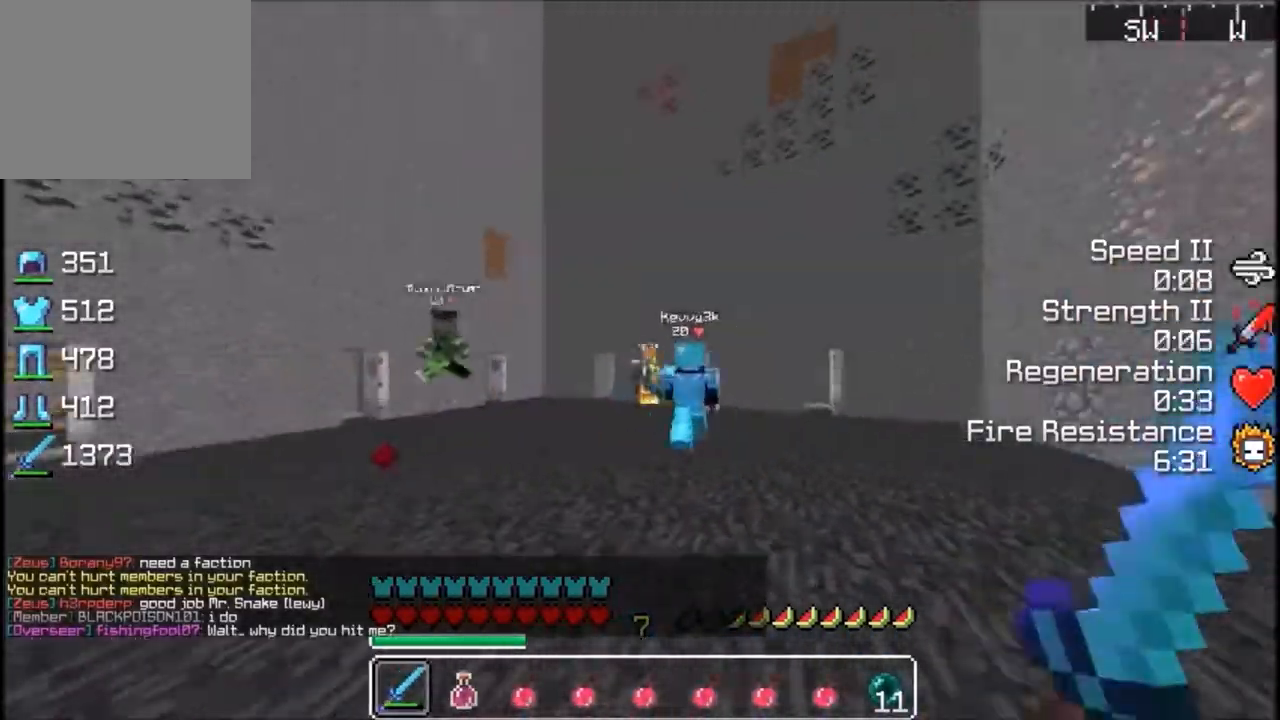
{"keys": ["w"], "events": []}
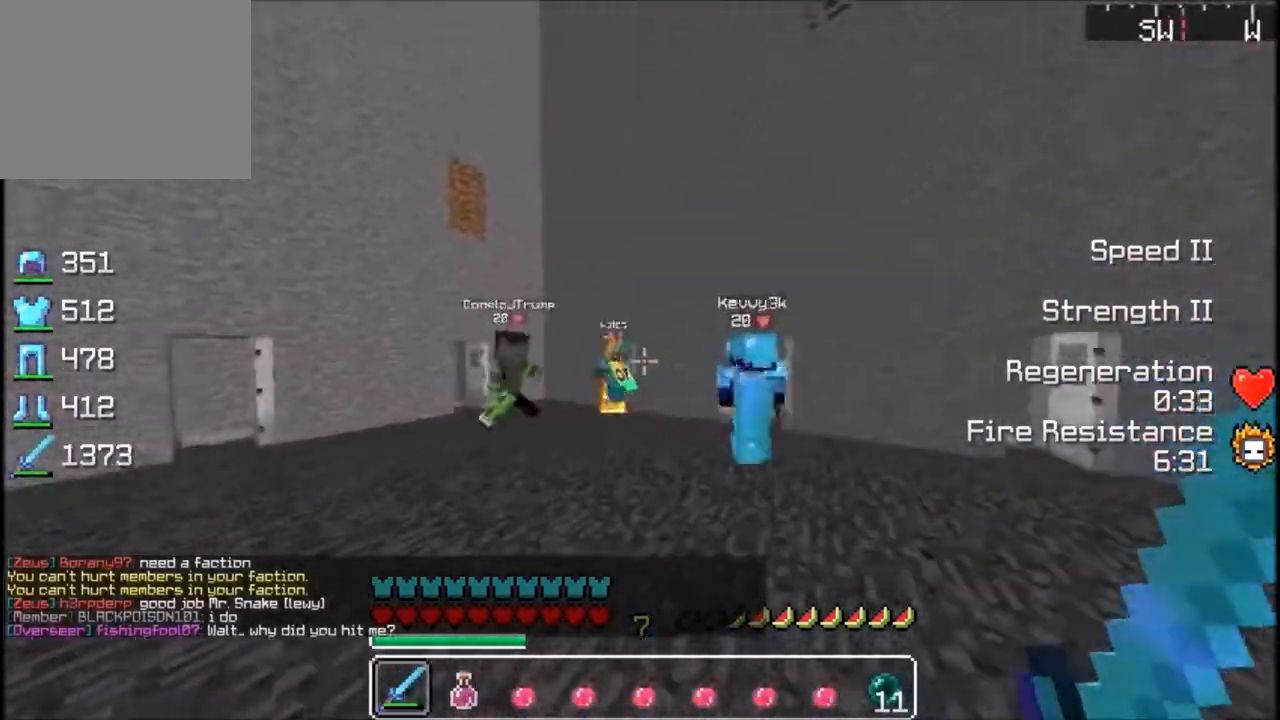
{"keys": ["w"], "events": []}
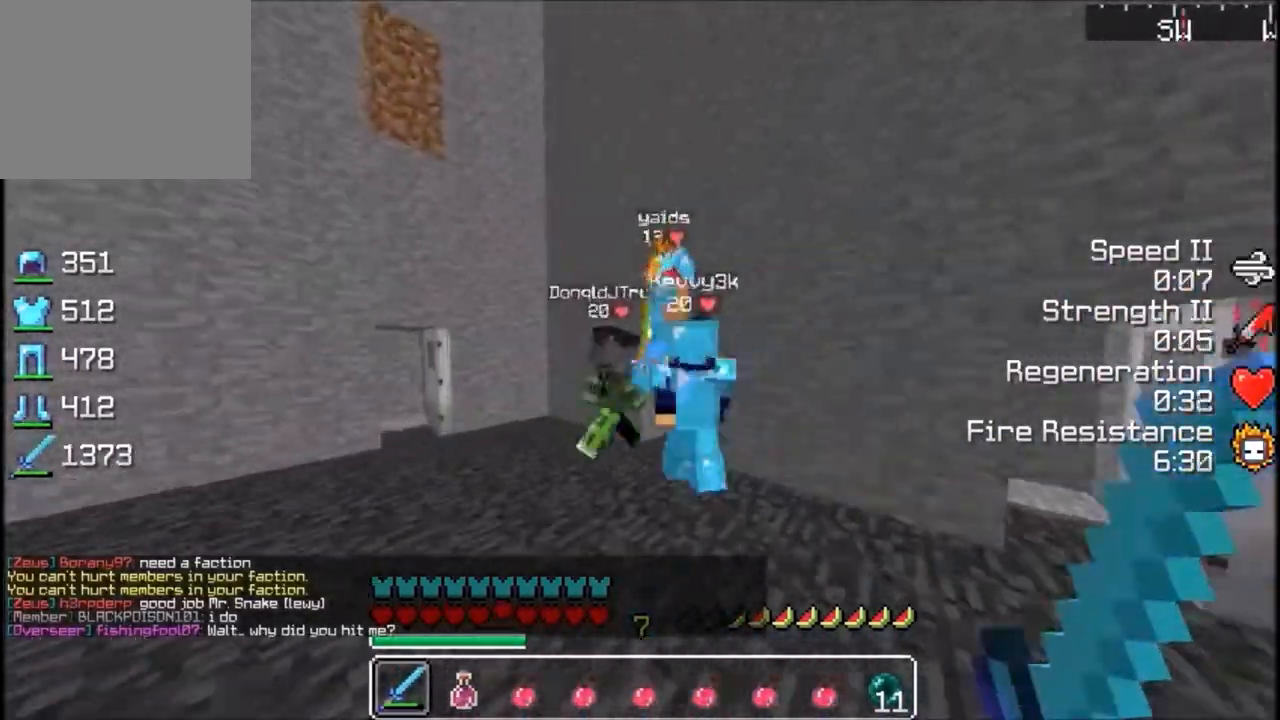
{"keys": [], "events": [[334, "w", "up"], [400, "s", "down"], [501, "s", "up"]]}
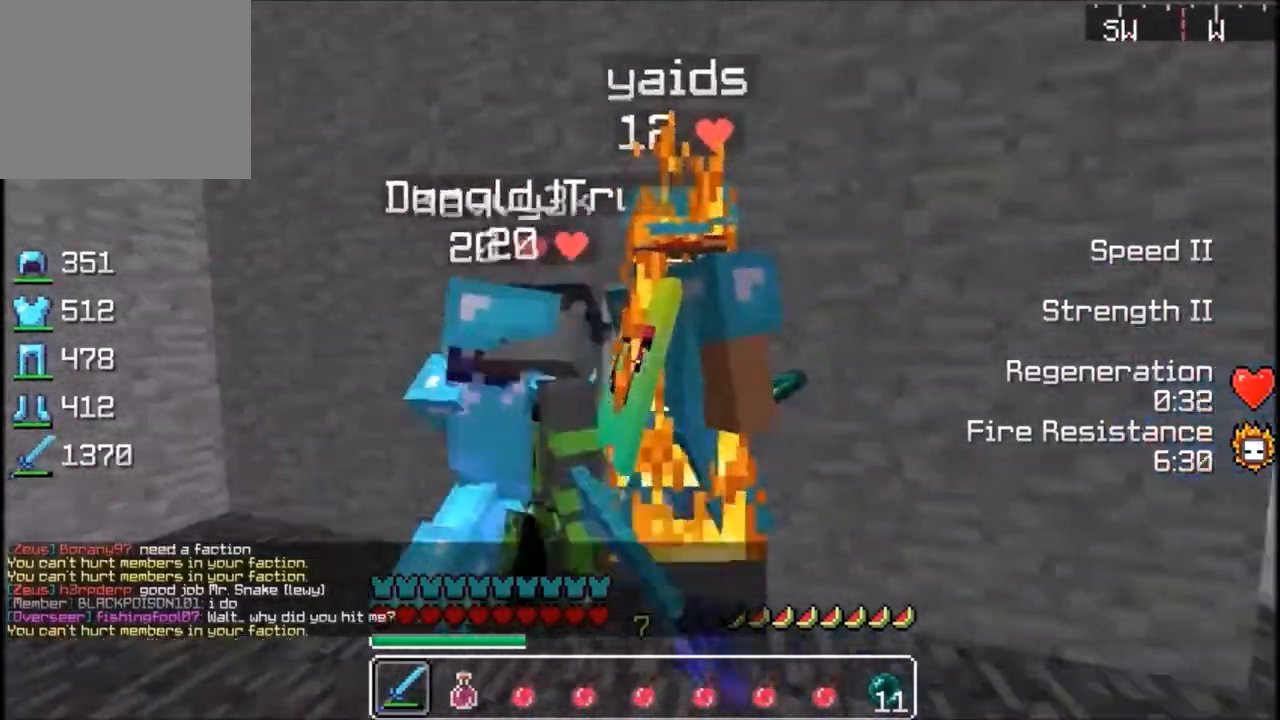
{"keys": ["s"], "events": [[166, "w", "down"], [200, "w", "up"], [467, "s", "down"]]}
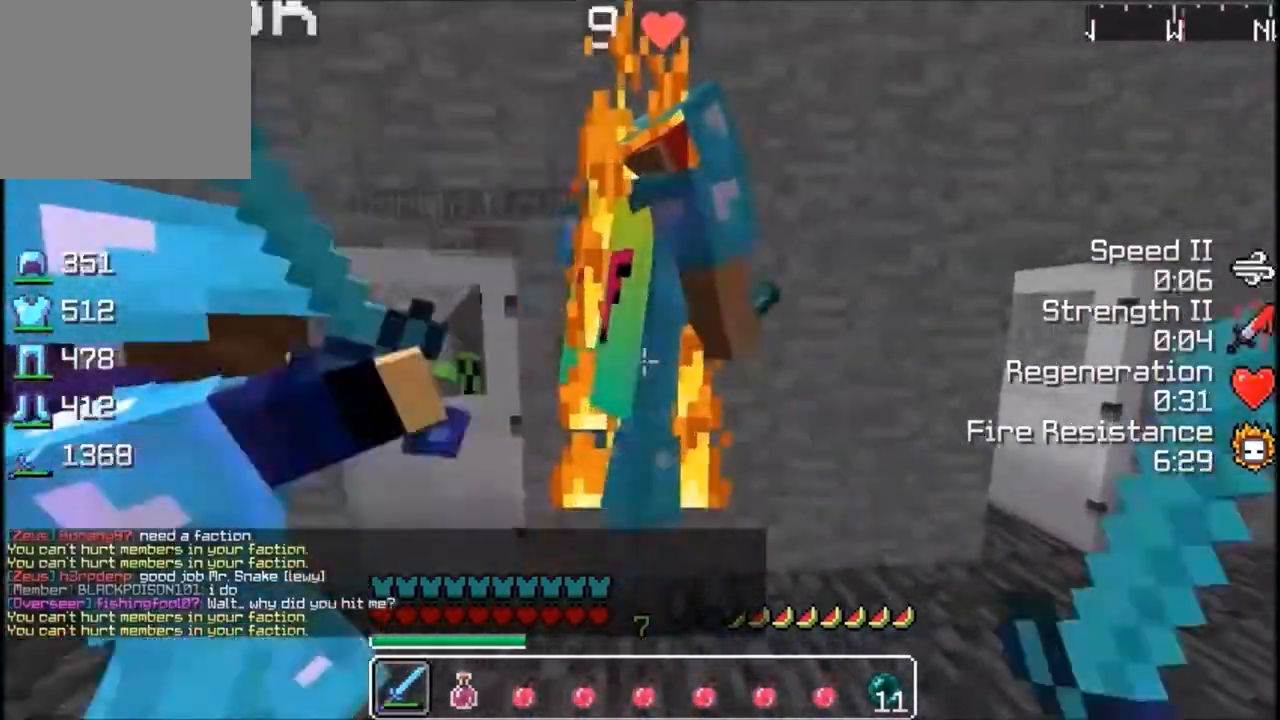
{"keys": ["w"], "events": [[67, "s", "up"], [200, "w", "down"], [334, "w", "up"], [367, "w", "down"]]}
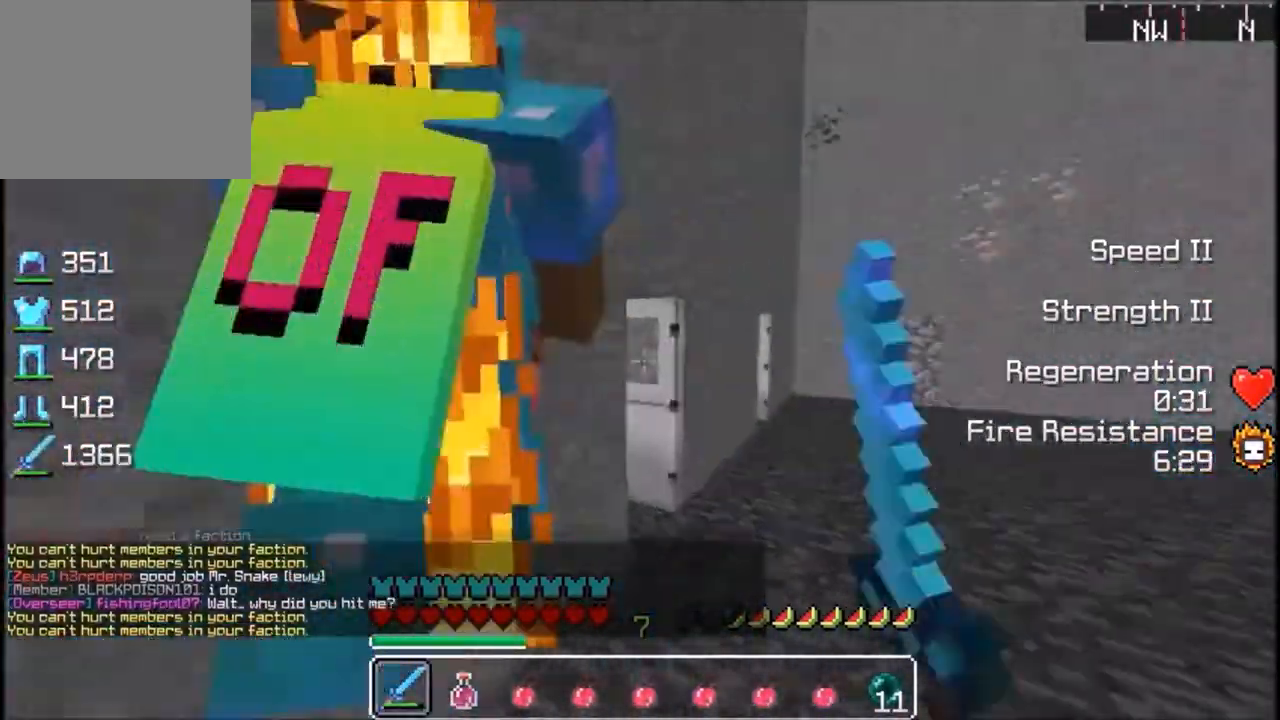
{"keys": ["s"], "events": [[66, "w", "up"], [400, "s", "down"]]}
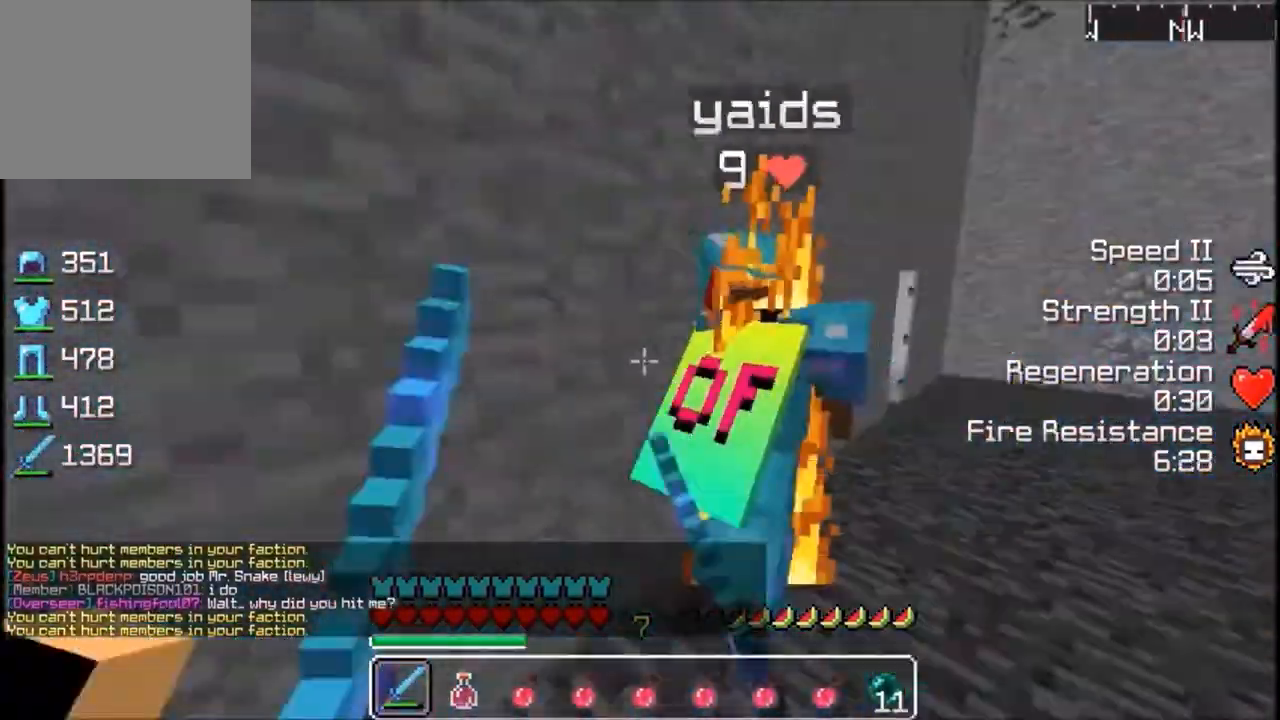
{"keys": ["w"], "events": [[67, "s", "up"], [167, "w", "down"]]}
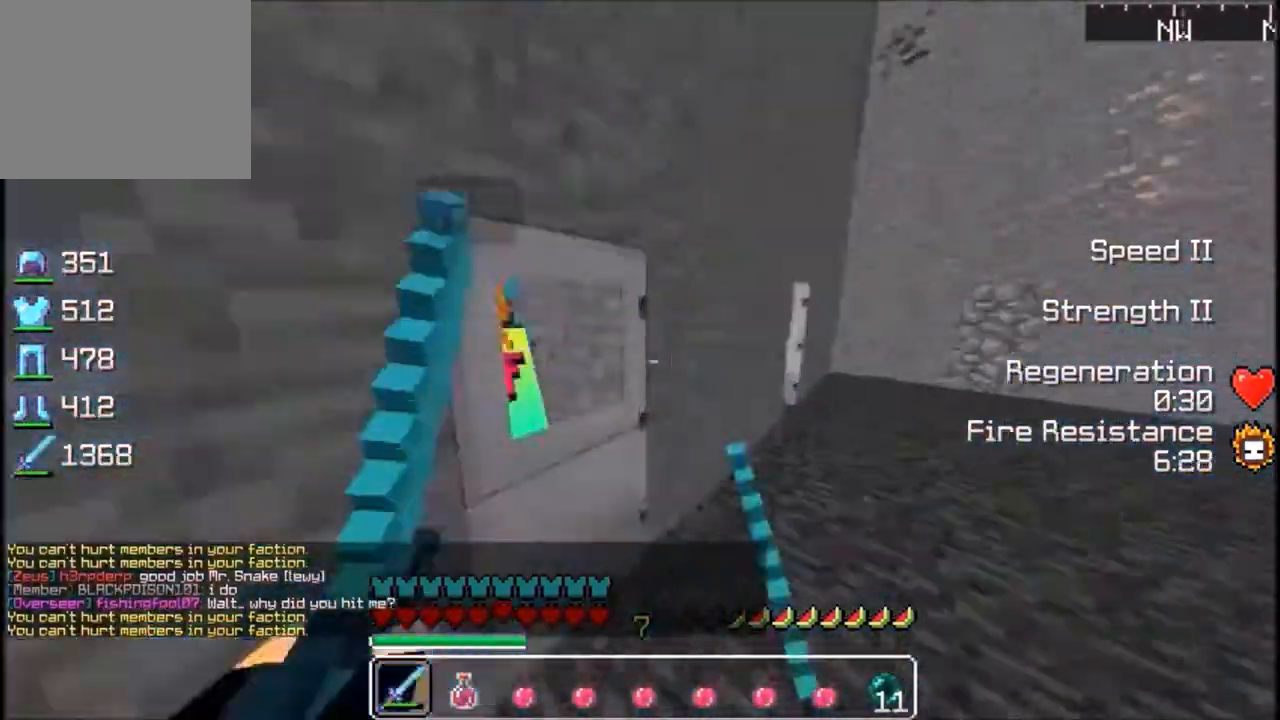
{"keys": [], "events": [[300, "w", "up"]]}
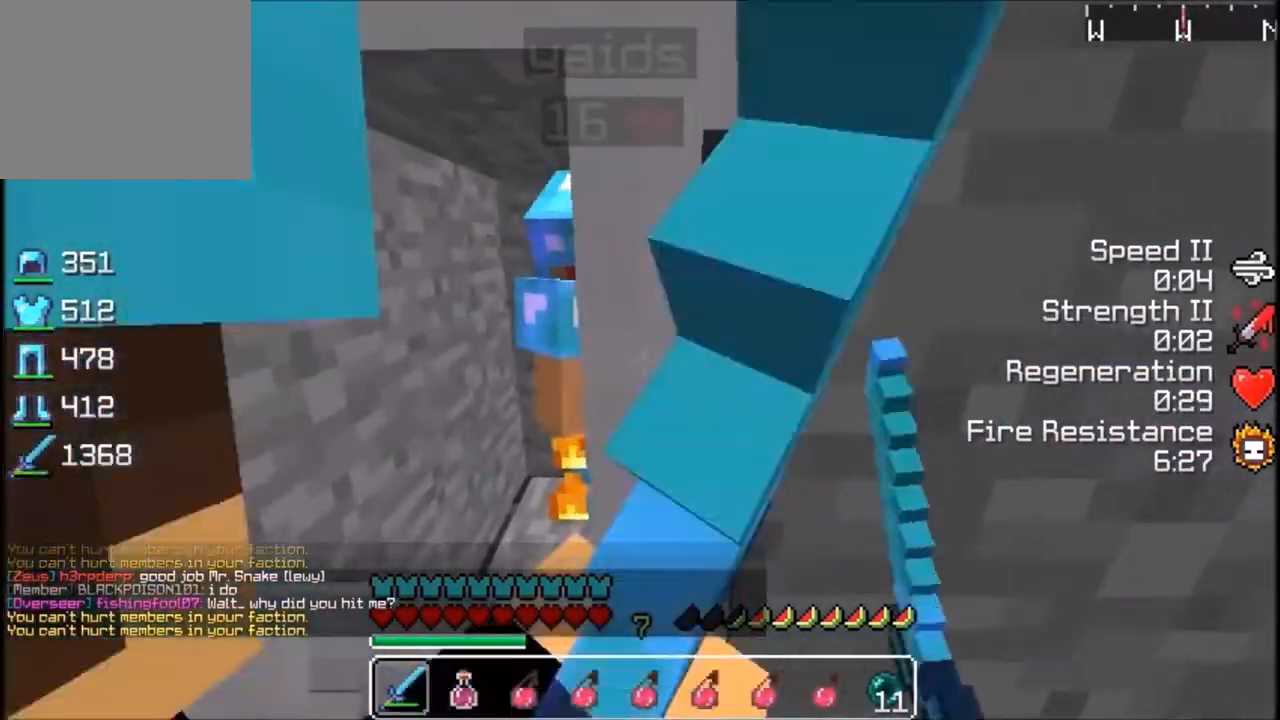
{"keys": ["a"], "events": [[67, "s", "down"], [300, "a", "down"], [400, "s", "up"]]}
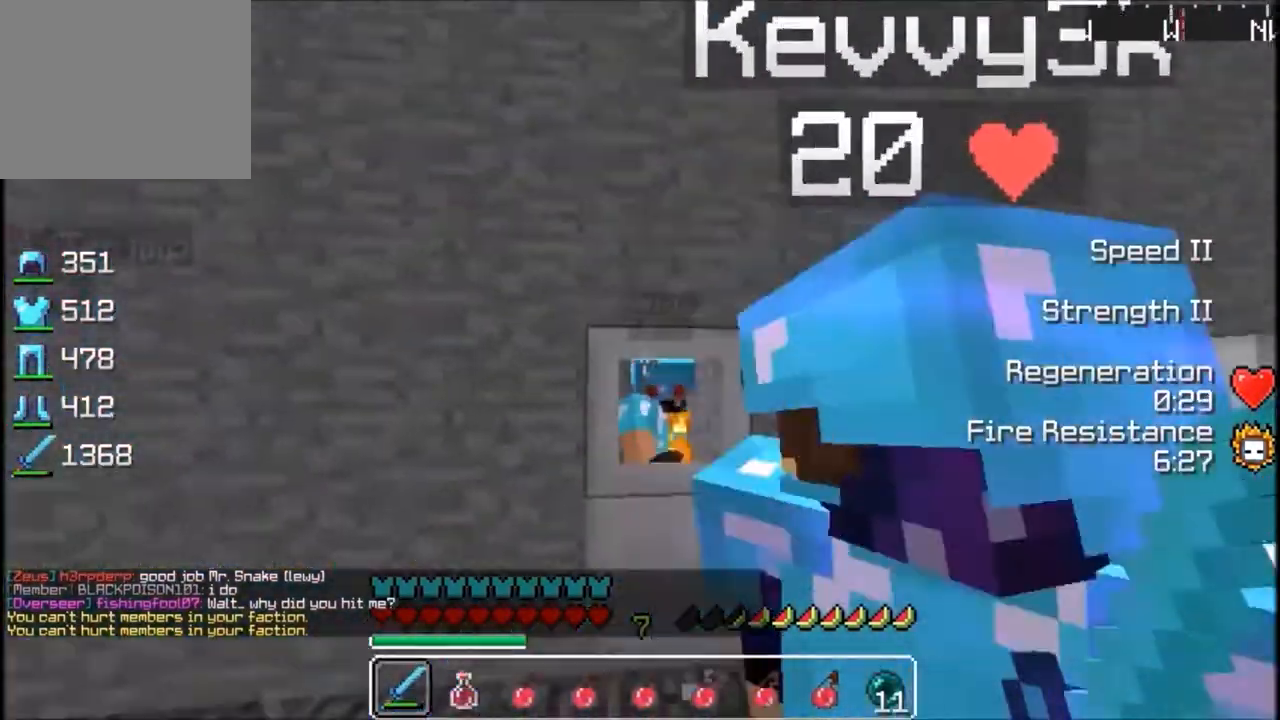
{"keys": ["a", "s"], "events": [[100, "s", "down"]]}
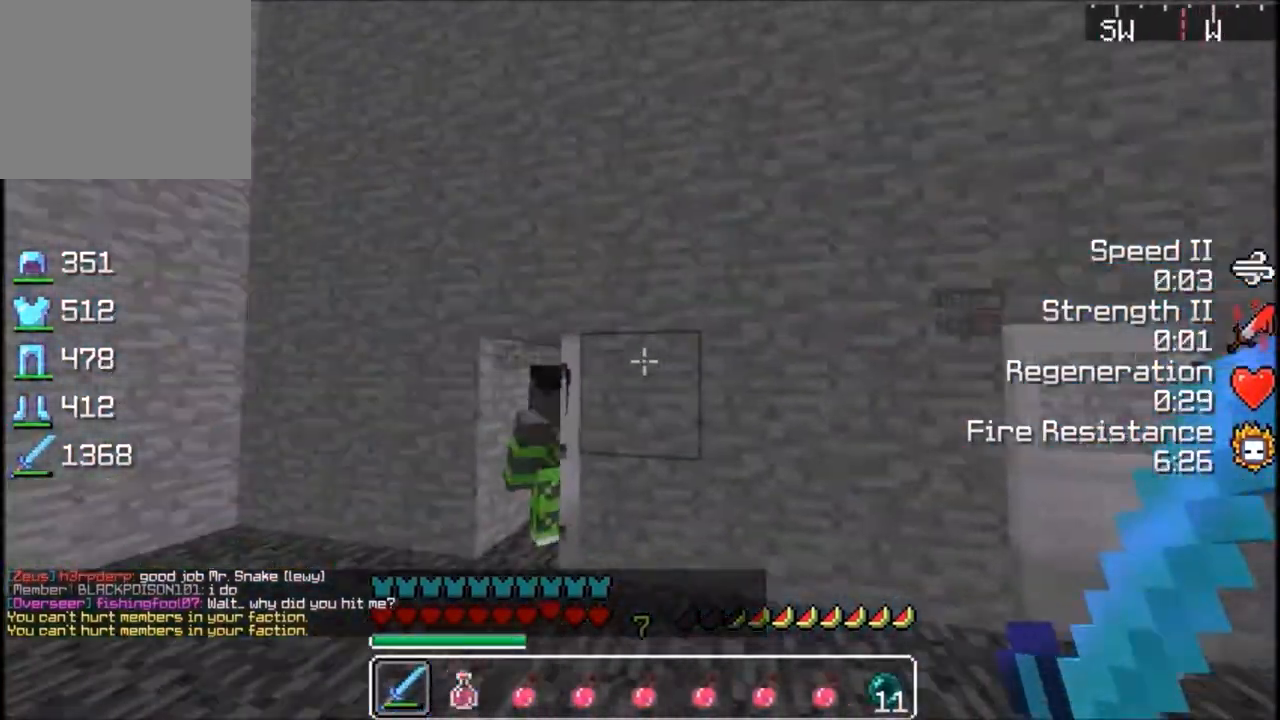
{"keys": [], "events": [[67, "s", "up"], [100, "a", "up"], [100, "w", "down"], [434, "w", "up"]]}
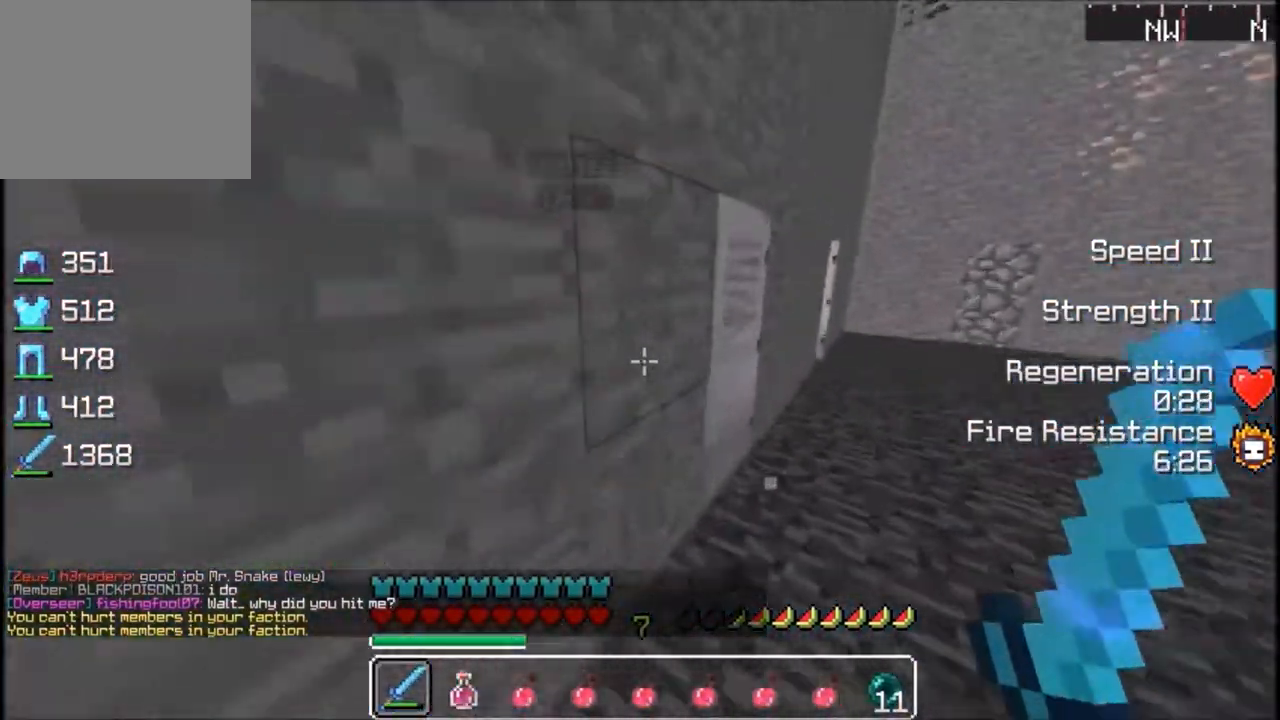
{"keys": ["d"], "events": [[133, "d", "down"]]}
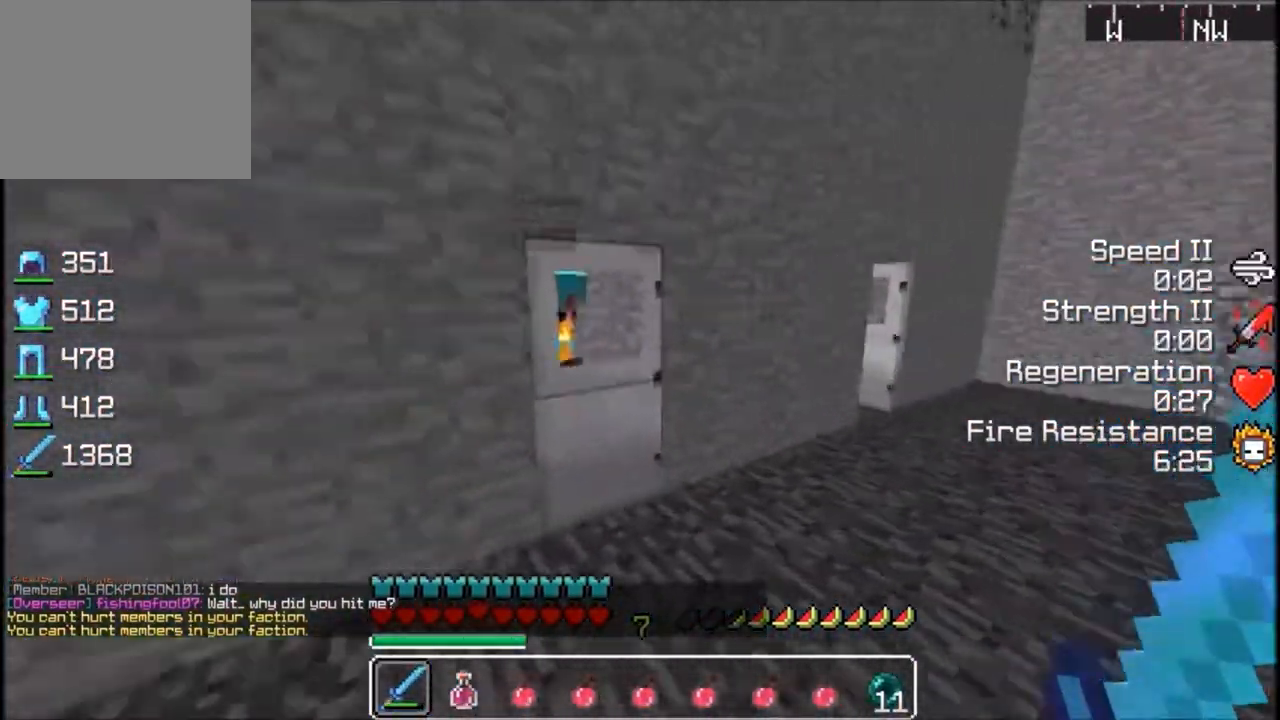
{"keys": [], "events": [[33, "s", "down"], [167, "d", "up"], [367, "s", "up"]]}
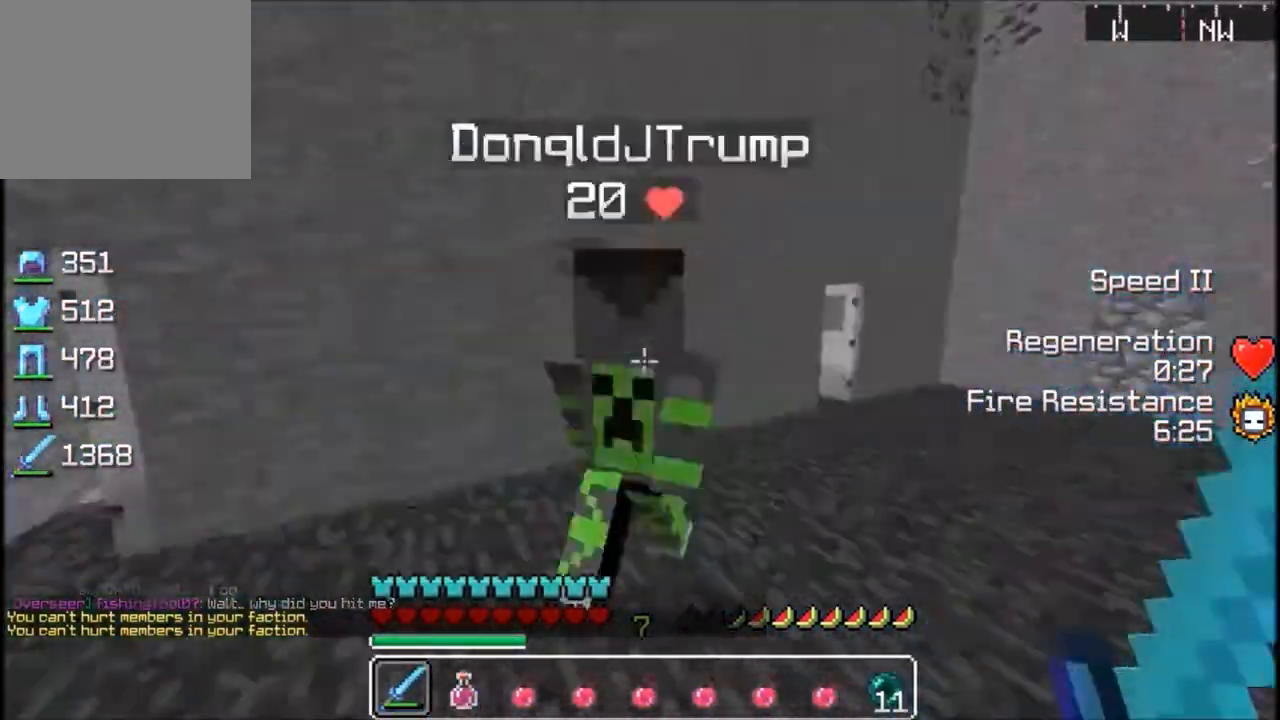
{"keys": [], "events": [[66, "w", "down"], [166, "w", "up"], [266, "s", "down"], [400, "s", "up"]]}
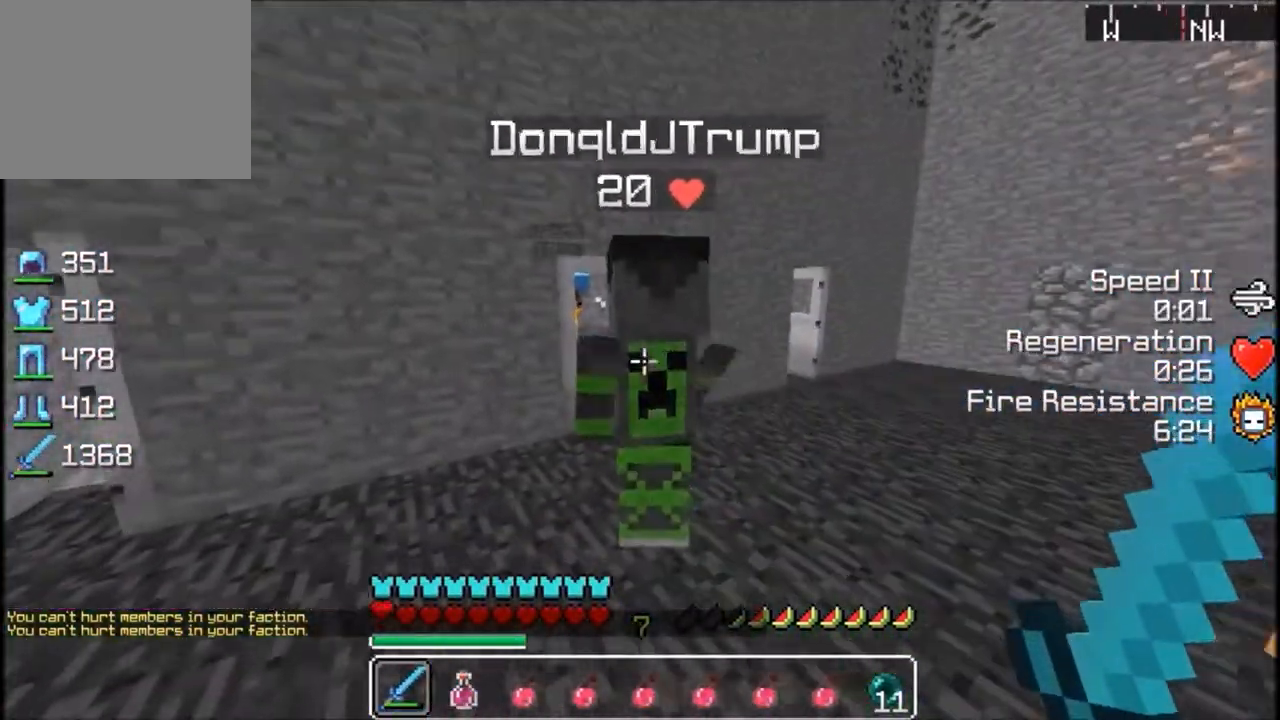
{"keys": ["w"], "events": [[300, "w", "down"]]}
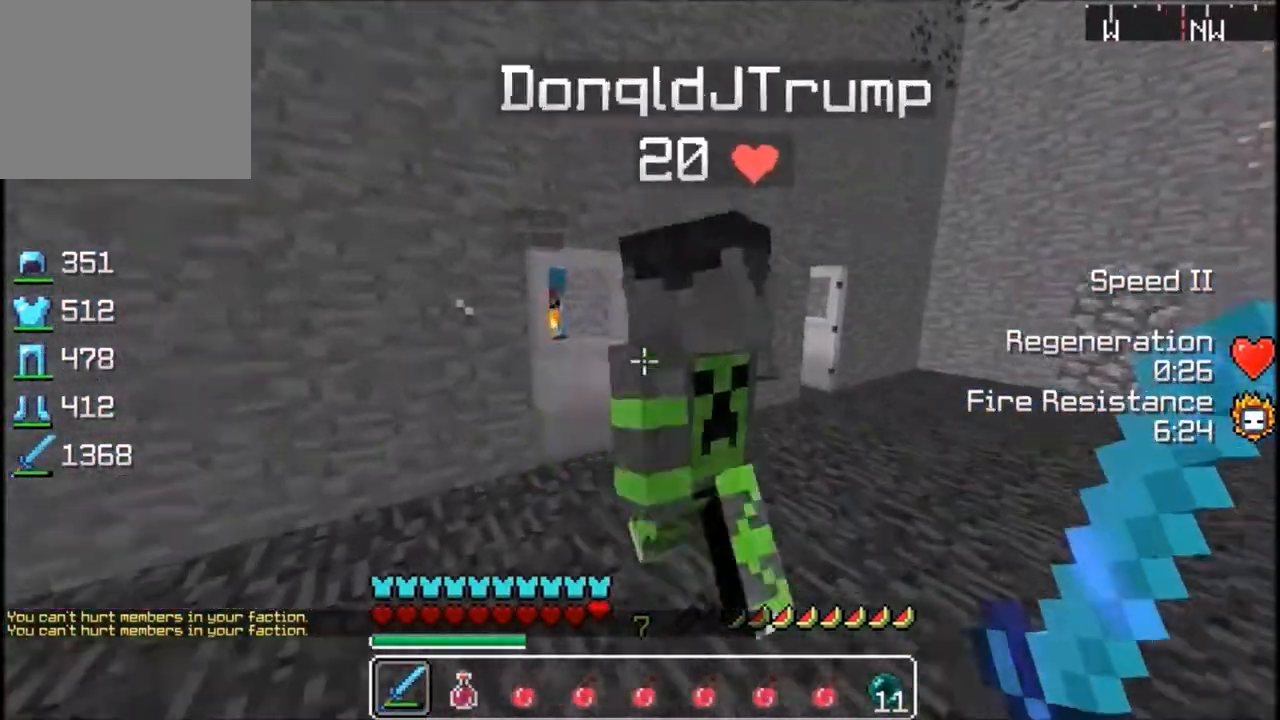
{"keys": [], "events": [[33, "w", "up"]]}
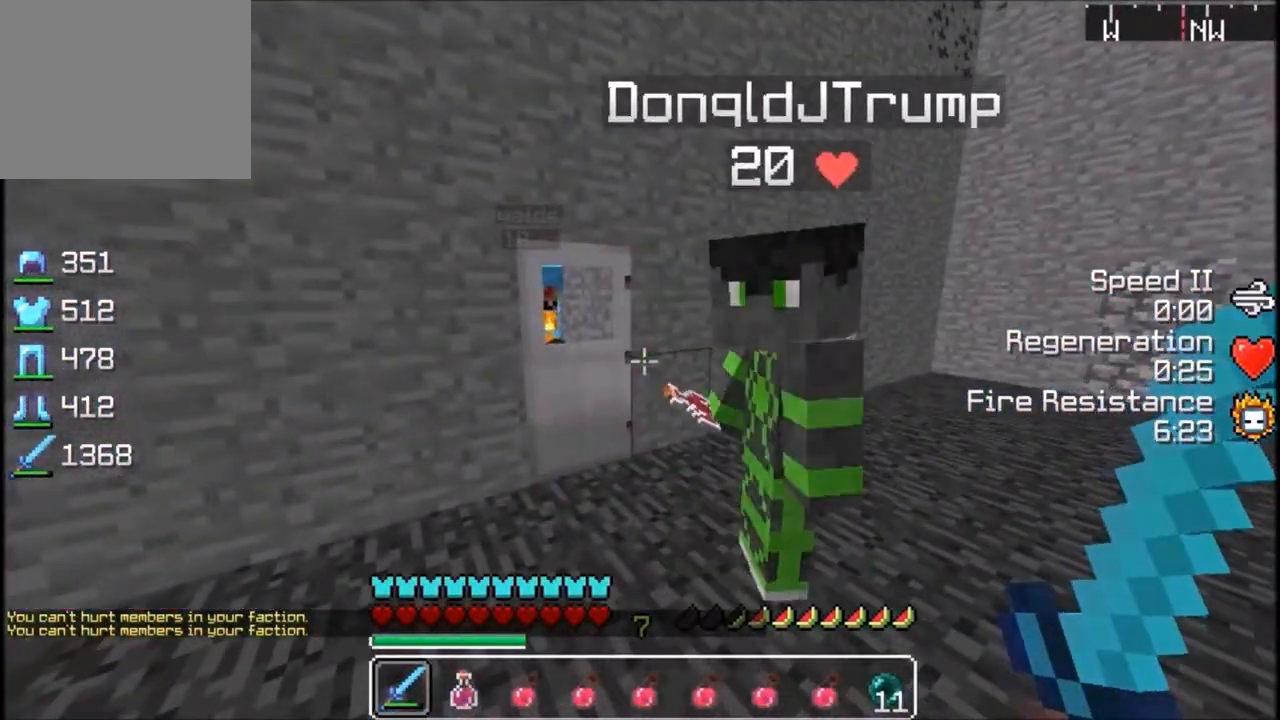
{"keys": [], "events": []}
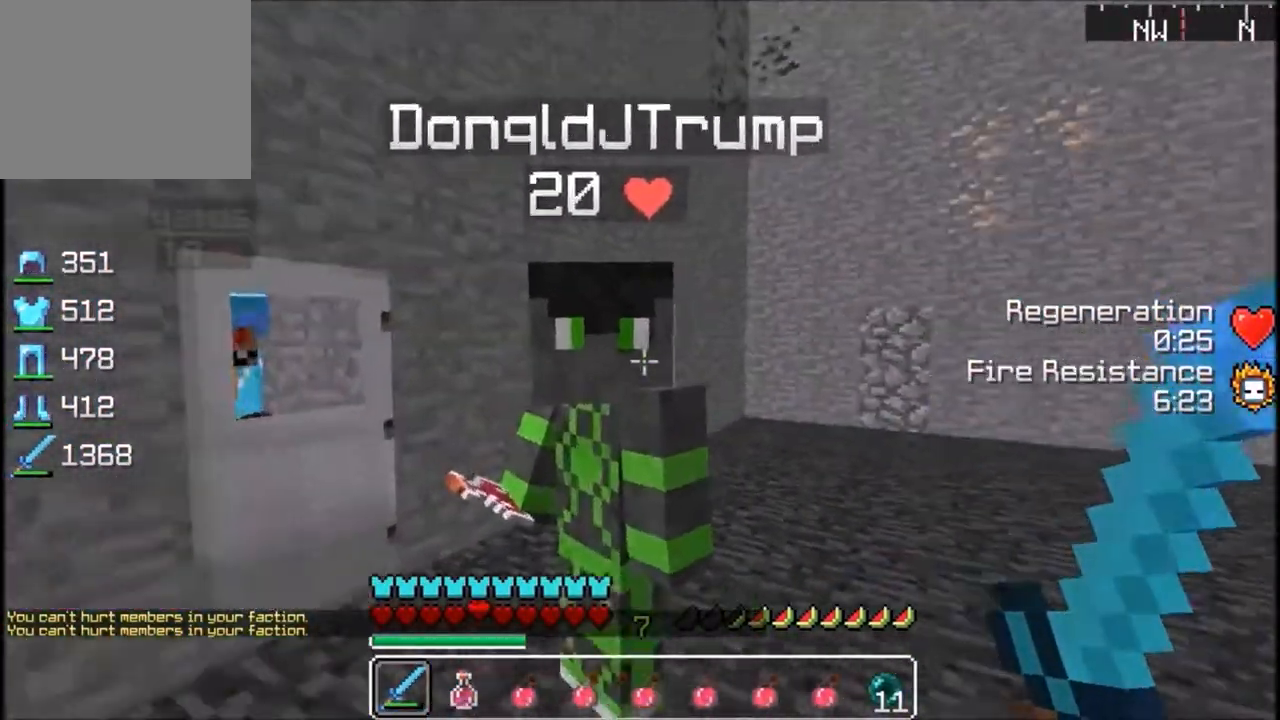
{"keys": [], "events": []}
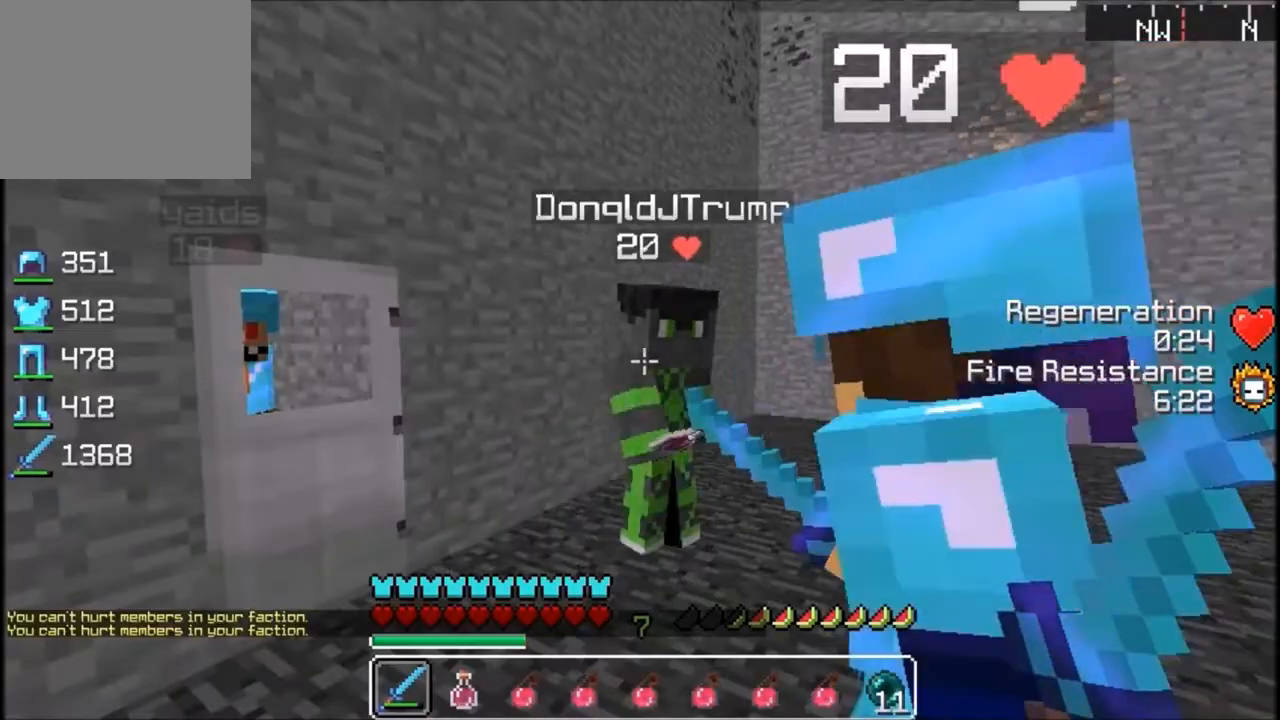
{"keys": ["s"], "events": [[367, "s", "down"]]}
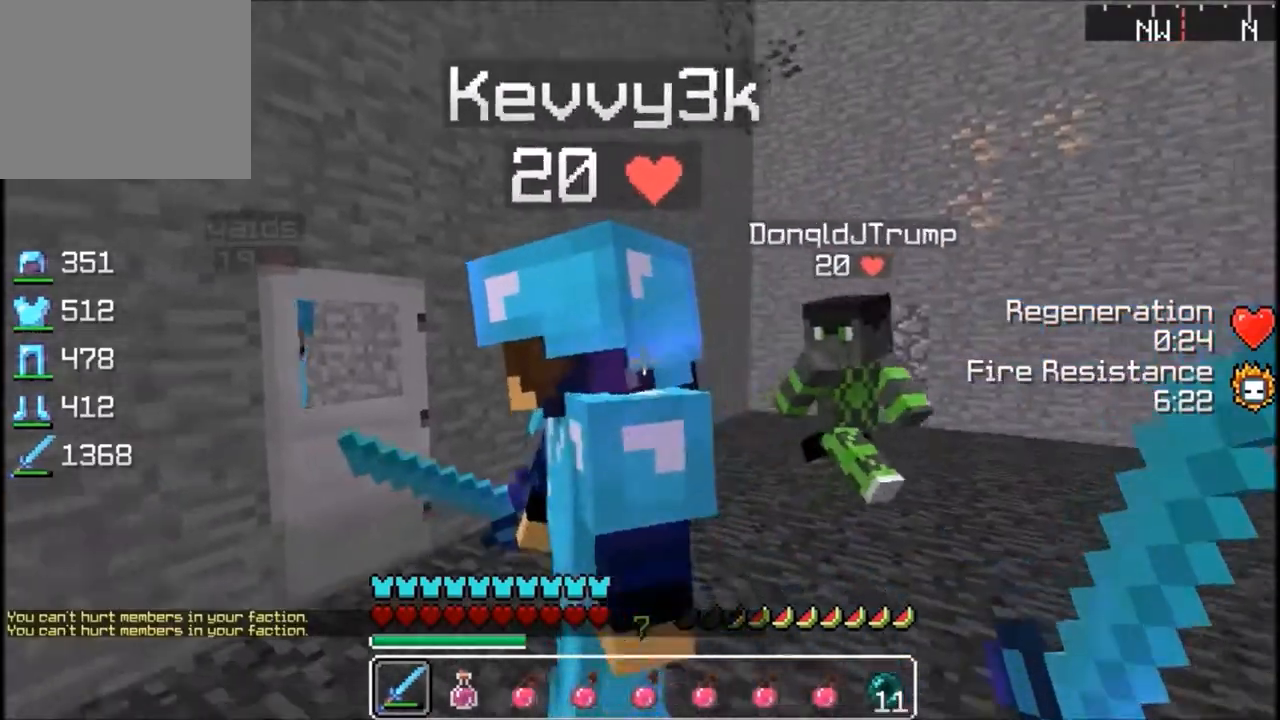
{"keys": ["d"], "events": [[133, "s", "up"], [433, "d", "down"]]}
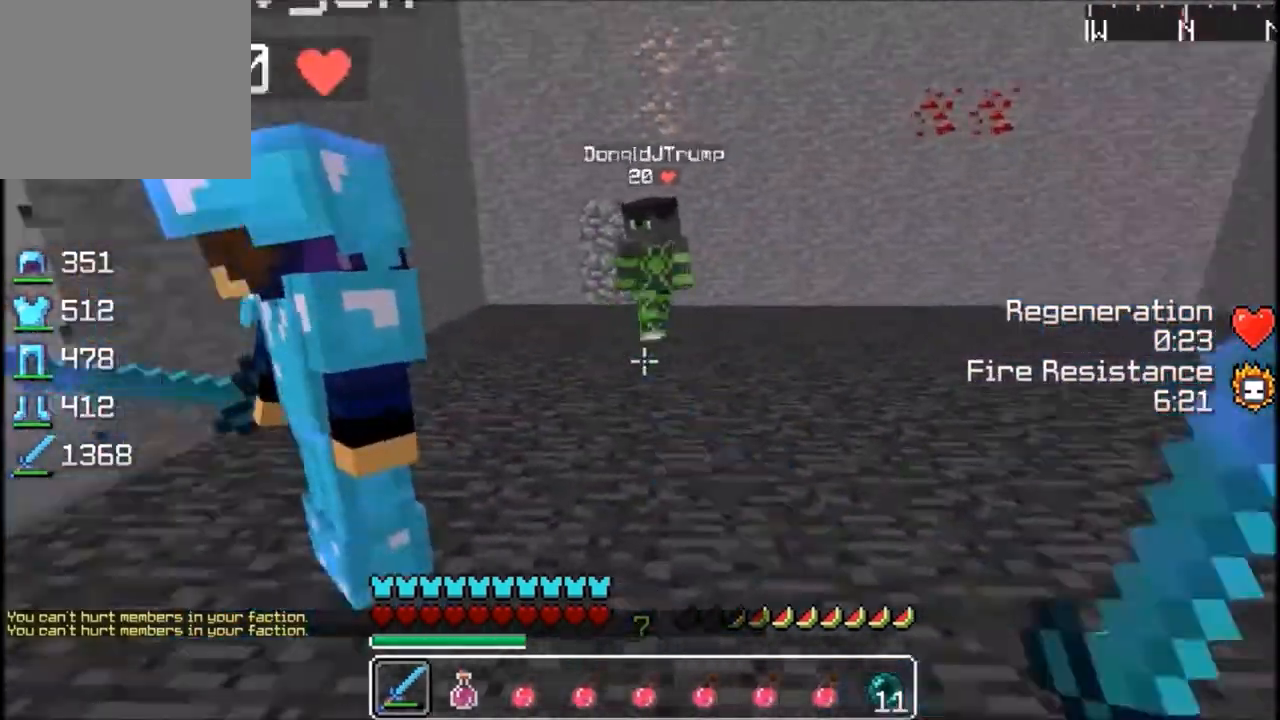
{"keys": ["d", "w"], "events": [[367, "w", "down"]]}
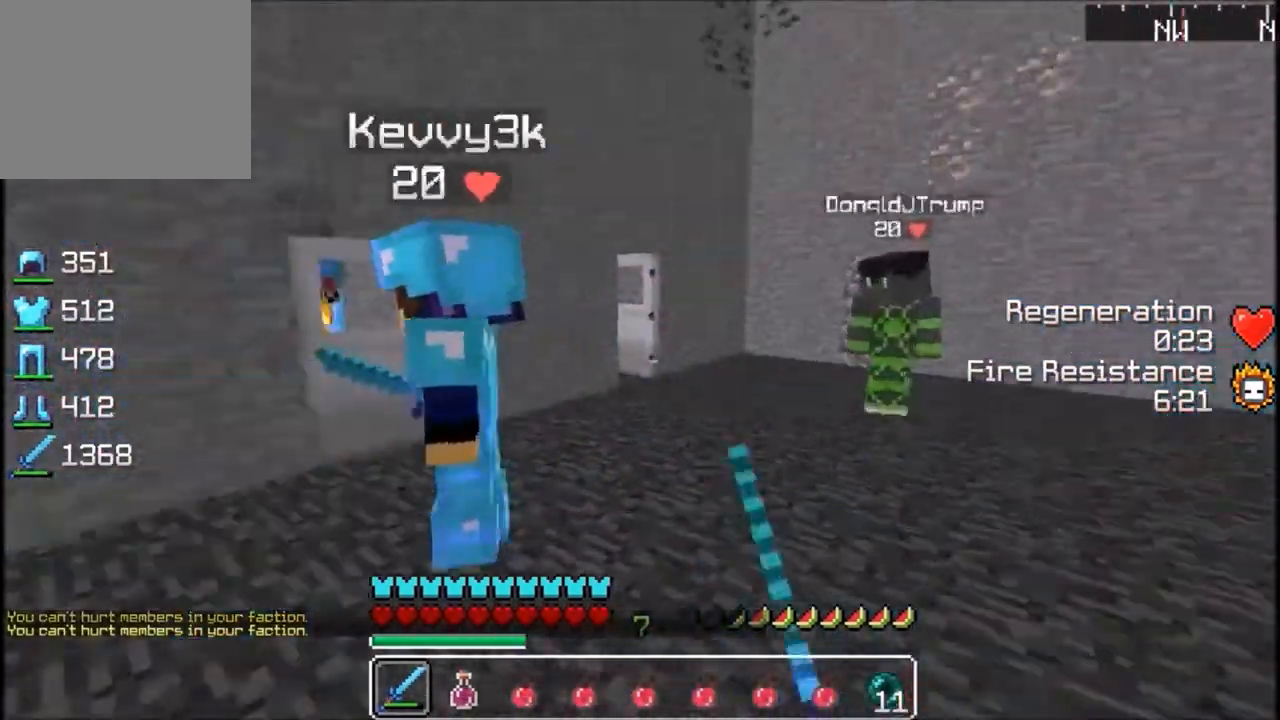
{"keys": ["d", "w"], "events": []}
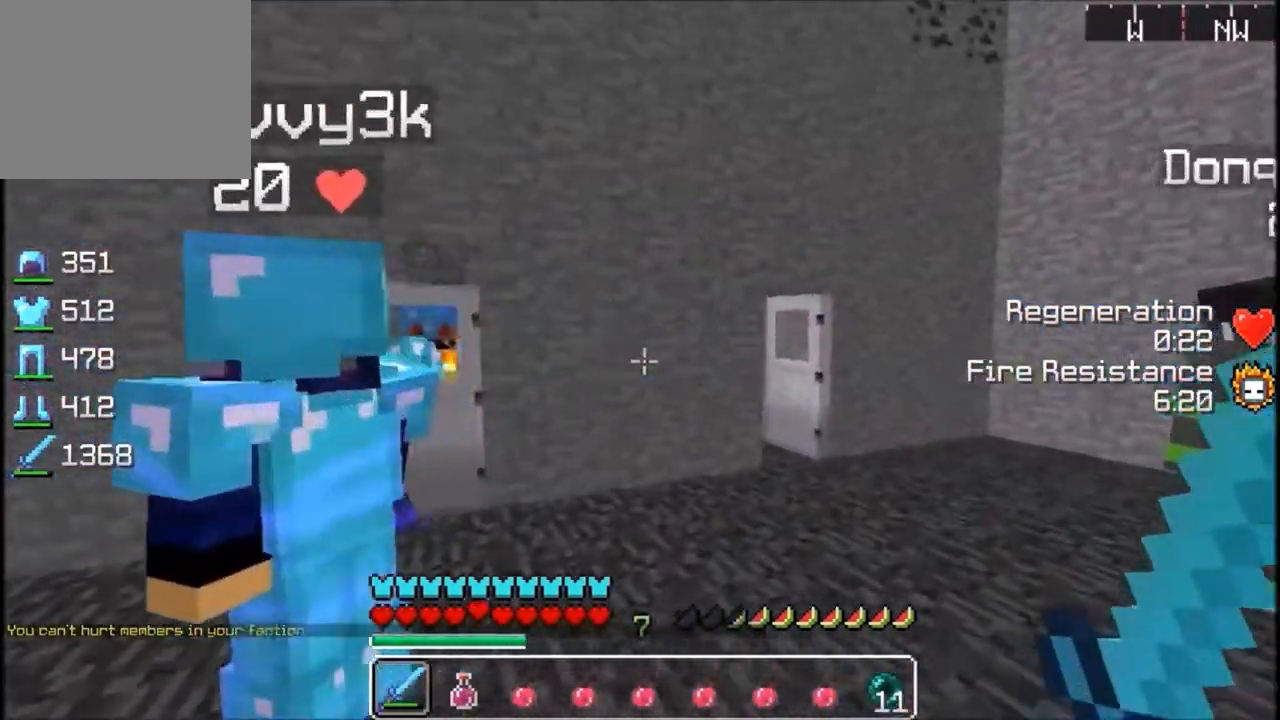
{"keys": [], "events": [[167, "d", "up"], [167, "w", "up"]]}
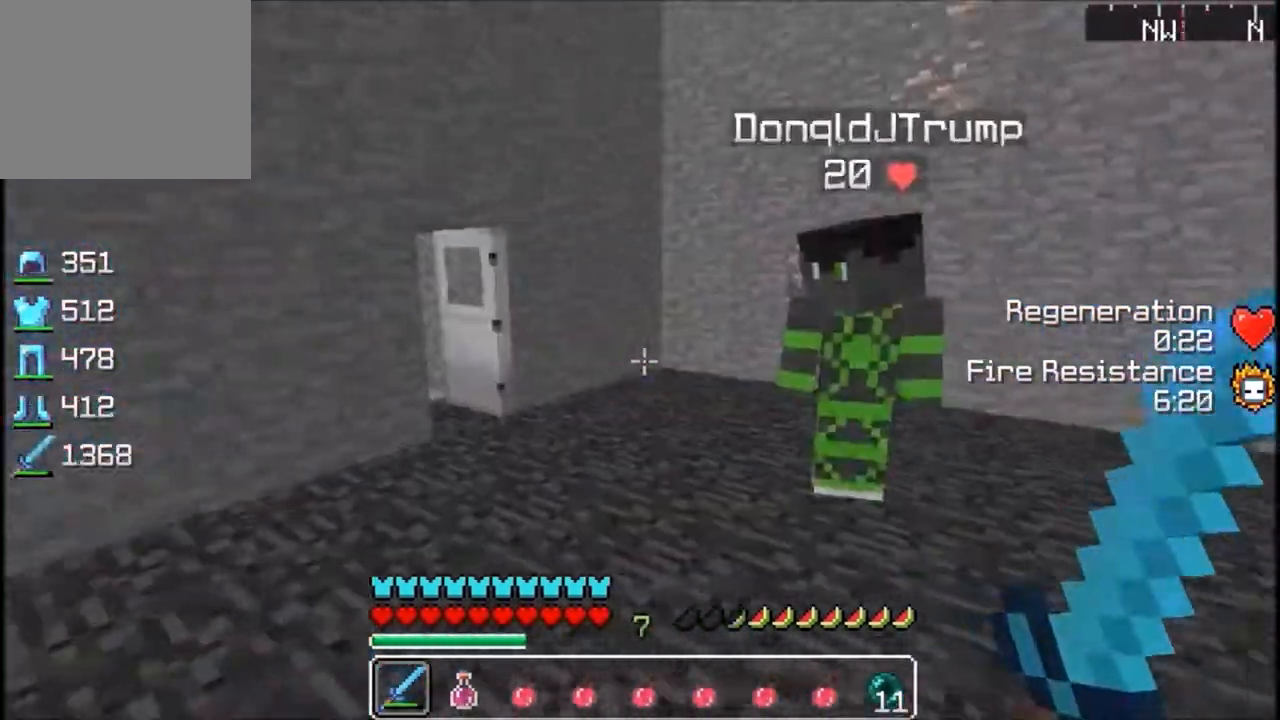
{"keys": ["w"], "events": [[33, "s", "down"], [166, "s", "up"], [333, "w", "down"]]}
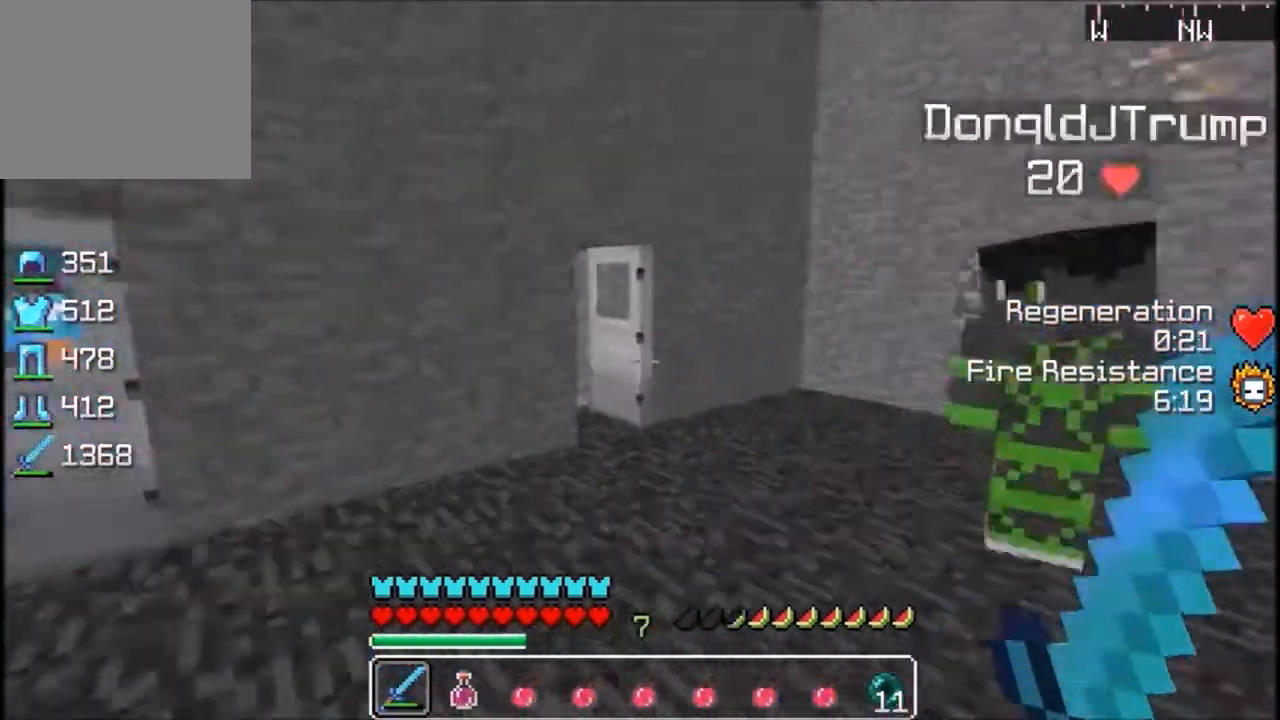
{"keys": ["a", "s"], "events": [[33, "w", "up"], [100, "s", "down"], [467, "a", "down"]]}
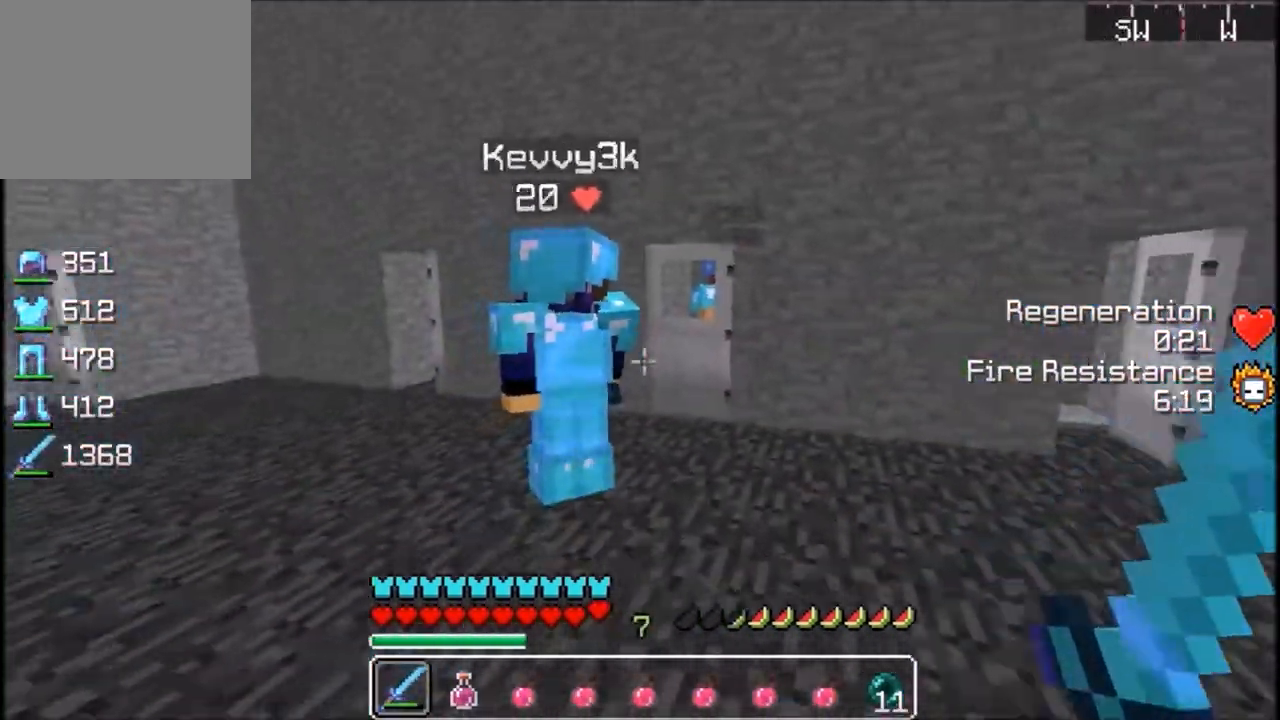
{"keys": ["a", "w"], "events": [[66, "s", "up"], [367, "w", "down"]]}